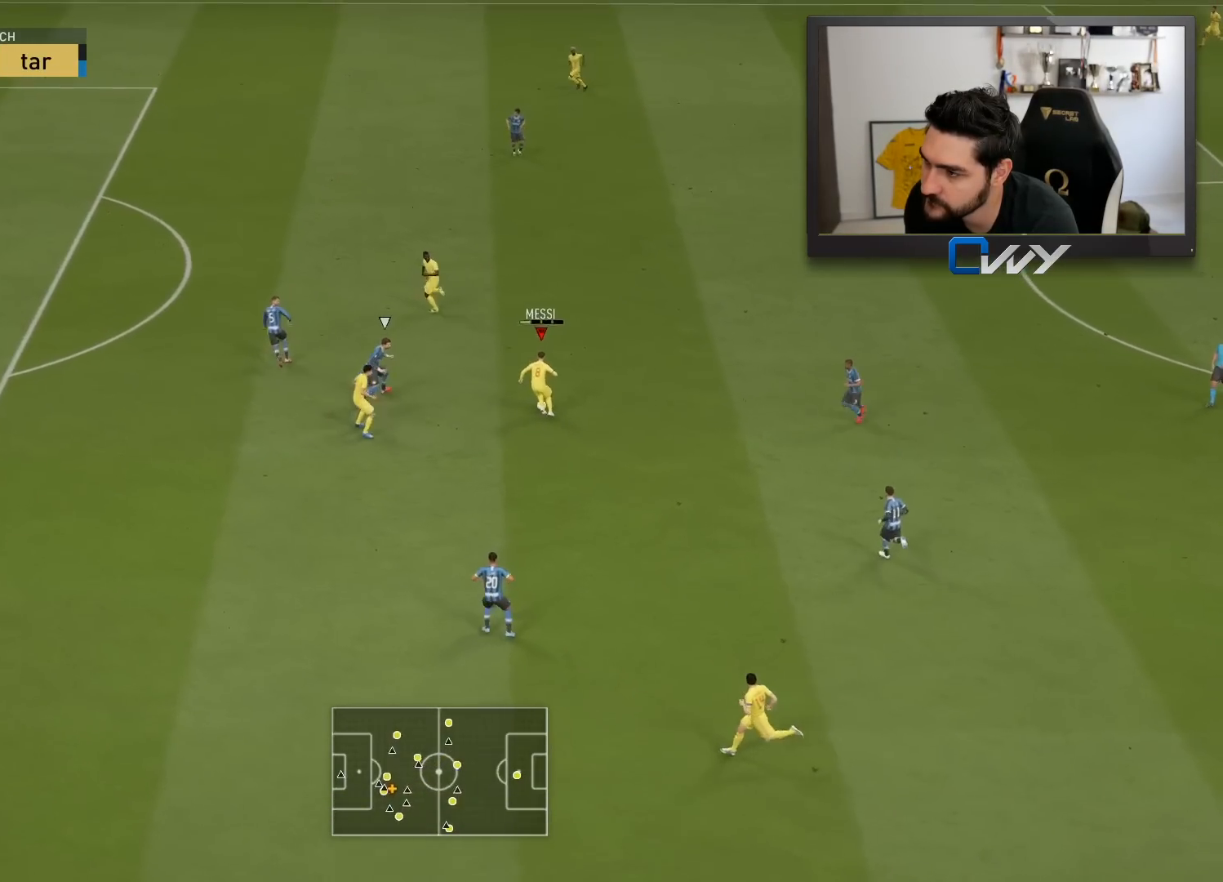
Gameplay with a controller (PlayStation layout); each line is a JSON object with the inputs held at the frame after it. "events" lists button and stick changes between this image and that frame as [ms after this image, input, new state], when the widget could be followed in between.
{"buttons": [], "left_stick": "up-left", "right_stick": "center", "events": []}
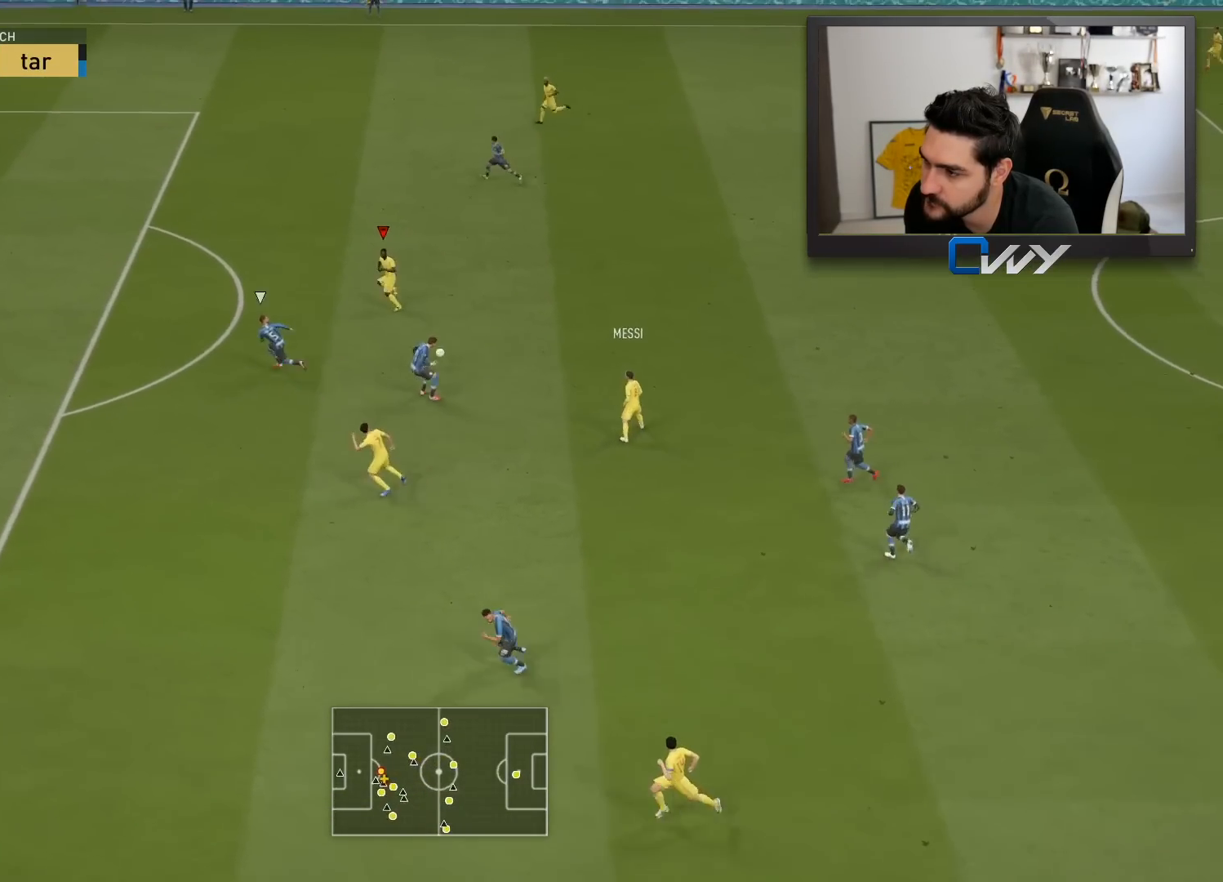
{"buttons": [], "left_stick": "up-left", "right_stick": "center", "events": []}
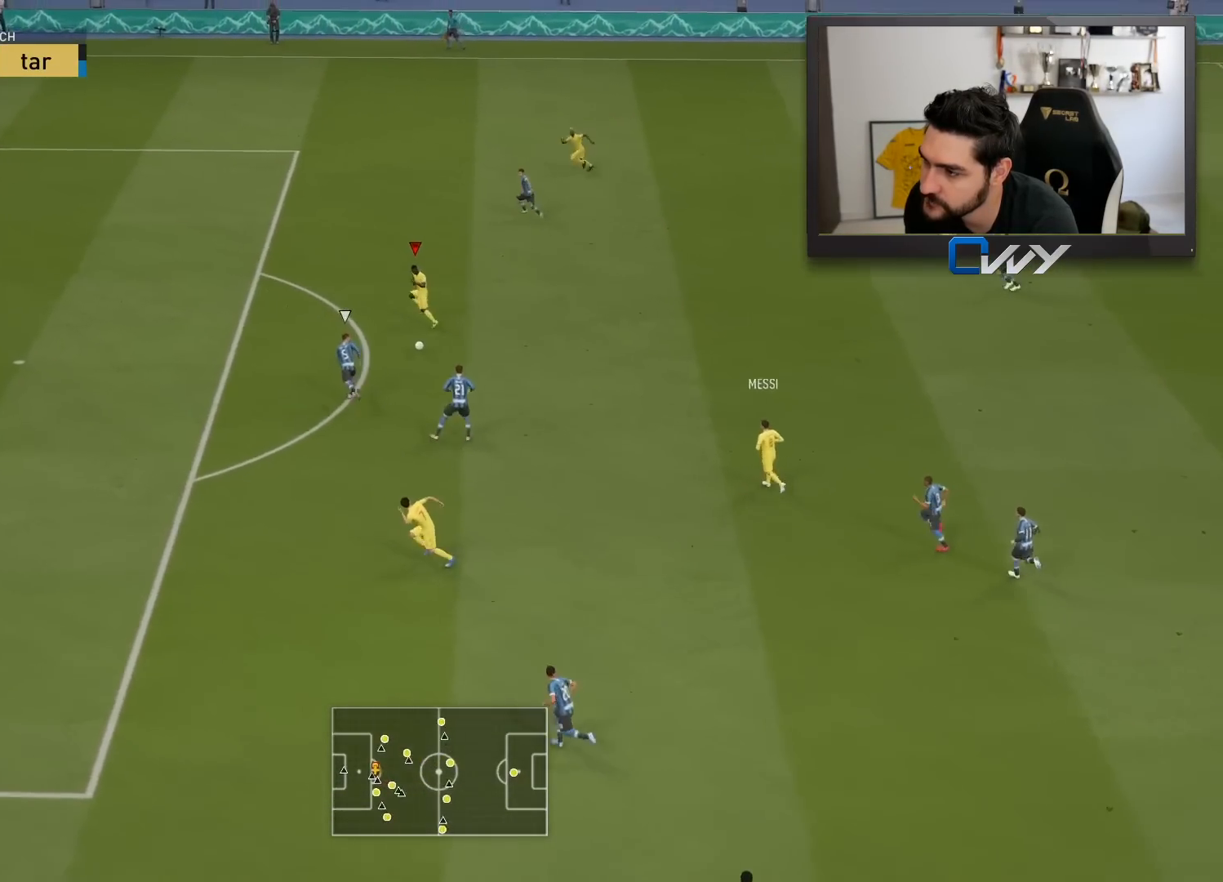
{"buttons": [], "left_stick": "up-left", "right_stick": "center", "events": []}
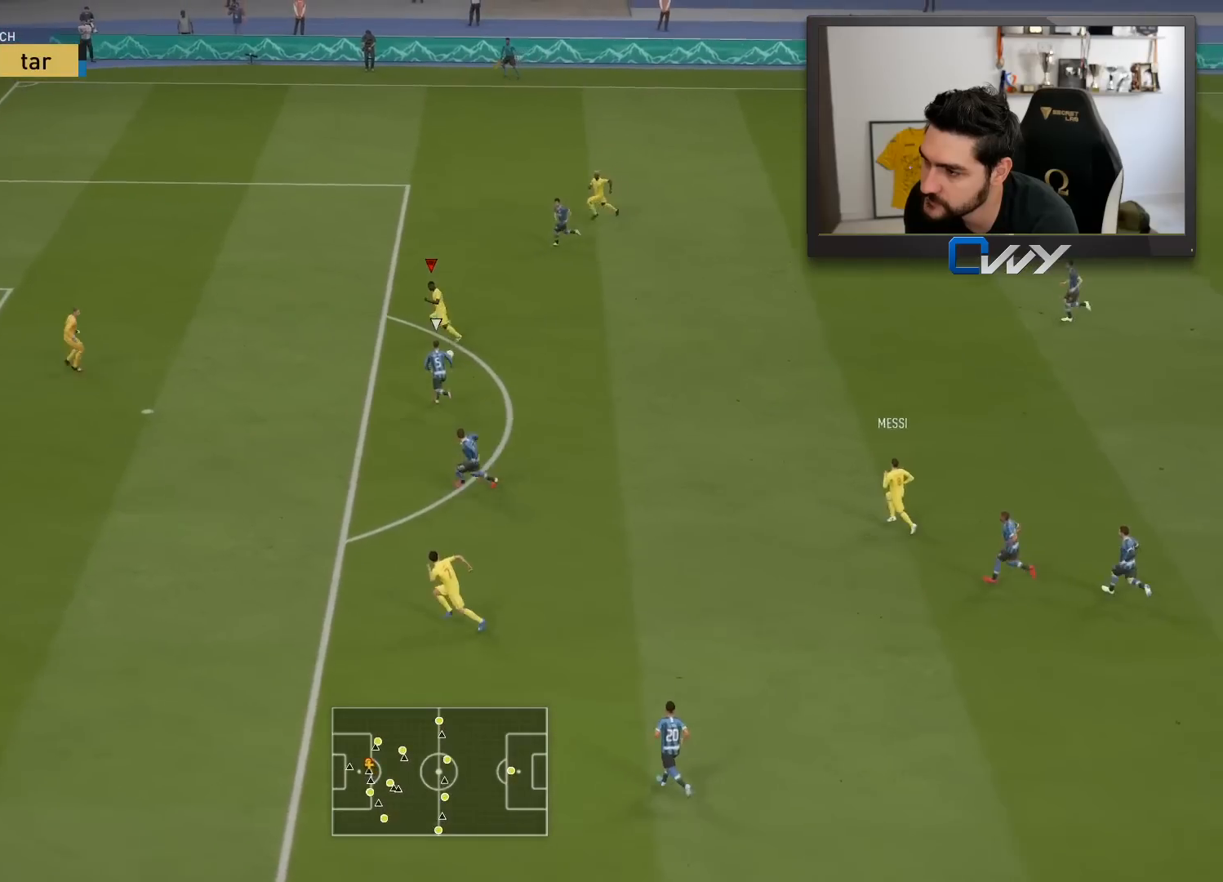
{"buttons": [], "left_stick": "center", "right_stick": "center", "events": [[150, "SQUARE", "down"], [167, "left_stick", "center"], [200, "CROSS", "down"], [417, "CROSS", "up"], [417, "SQUARE", "up"]]}
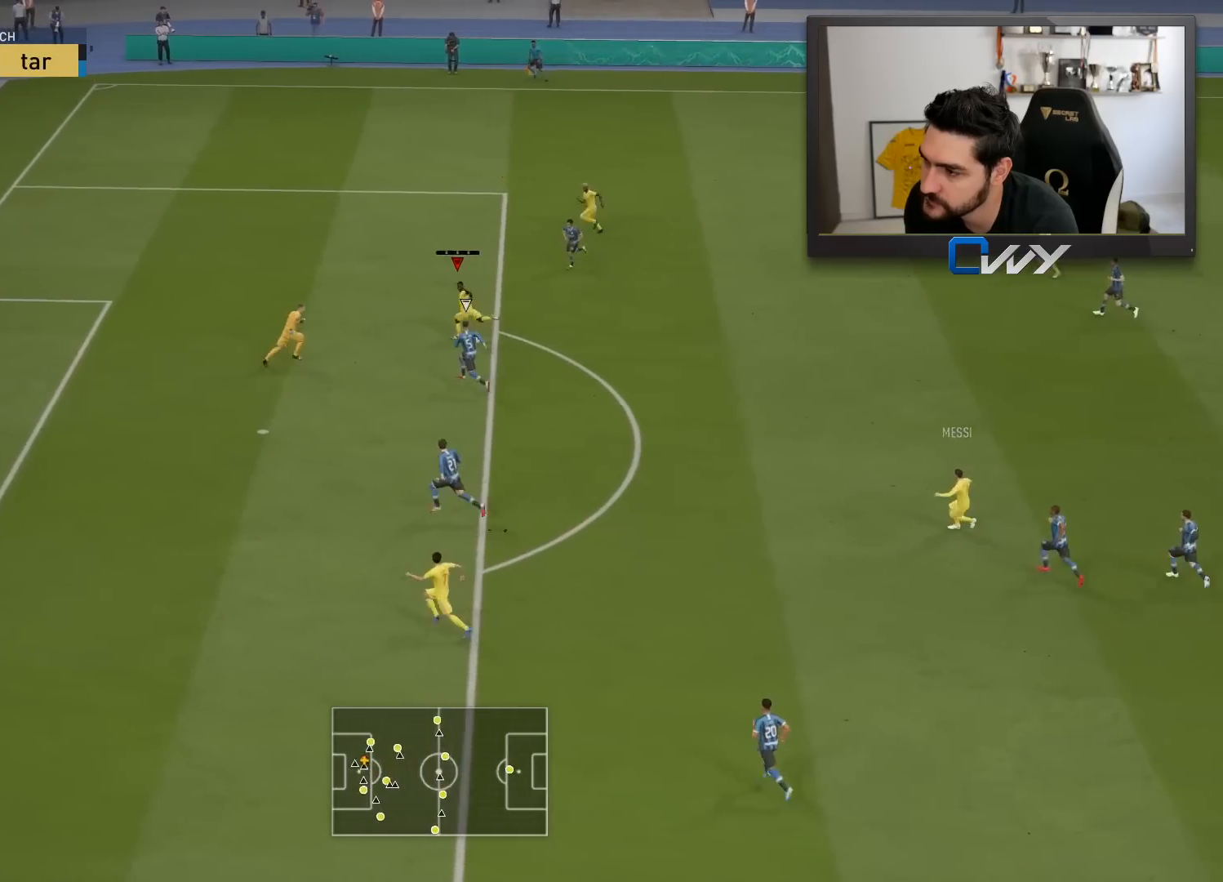
{"buttons": [], "left_stick": "down-right", "right_stick": "center", "events": [[317, "left_stick", "down-right"]]}
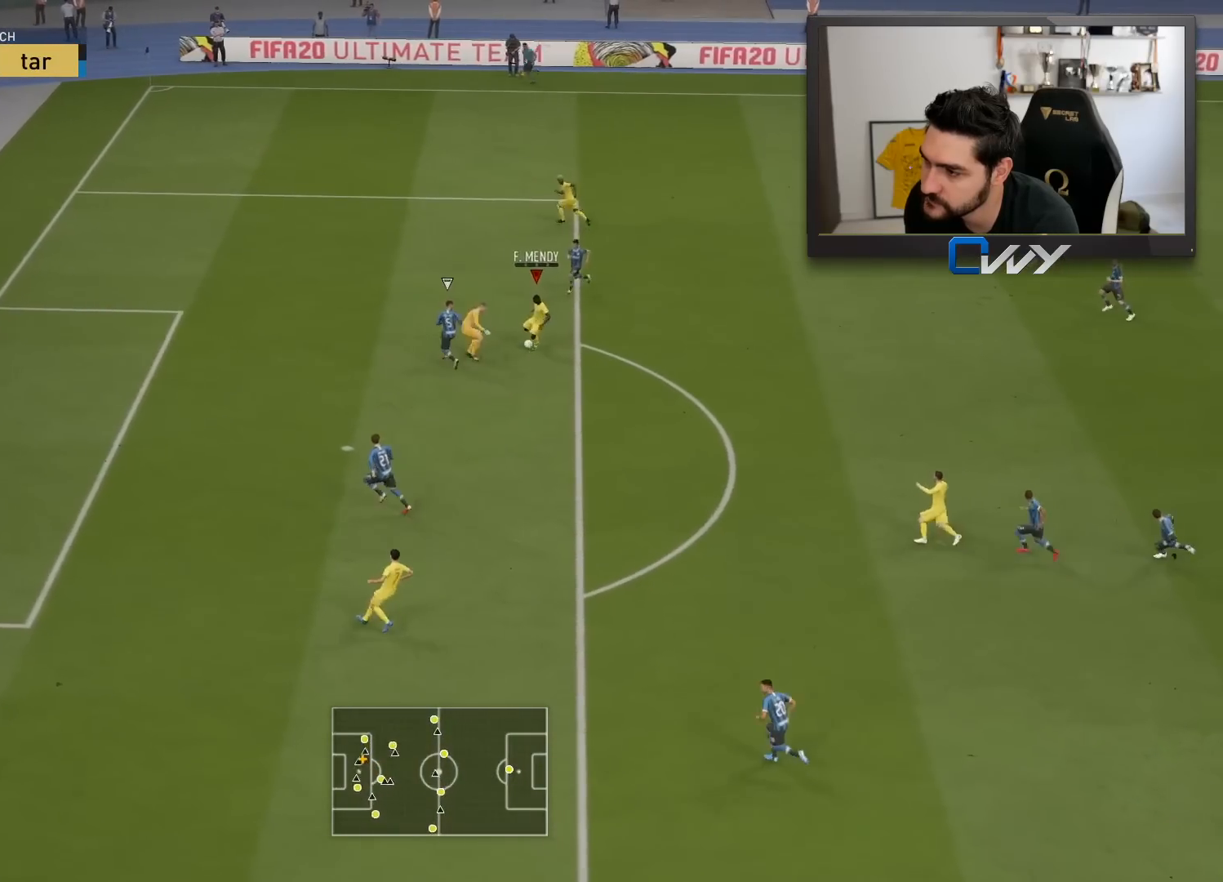
{"buttons": [], "left_stick": "down", "right_stick": "center", "events": [[50, "CROSS", "down"], [83, "left_stick", "down"], [100, "L3", "down"], [150, "CROSS", "up"], [467, "L3", "up"]]}
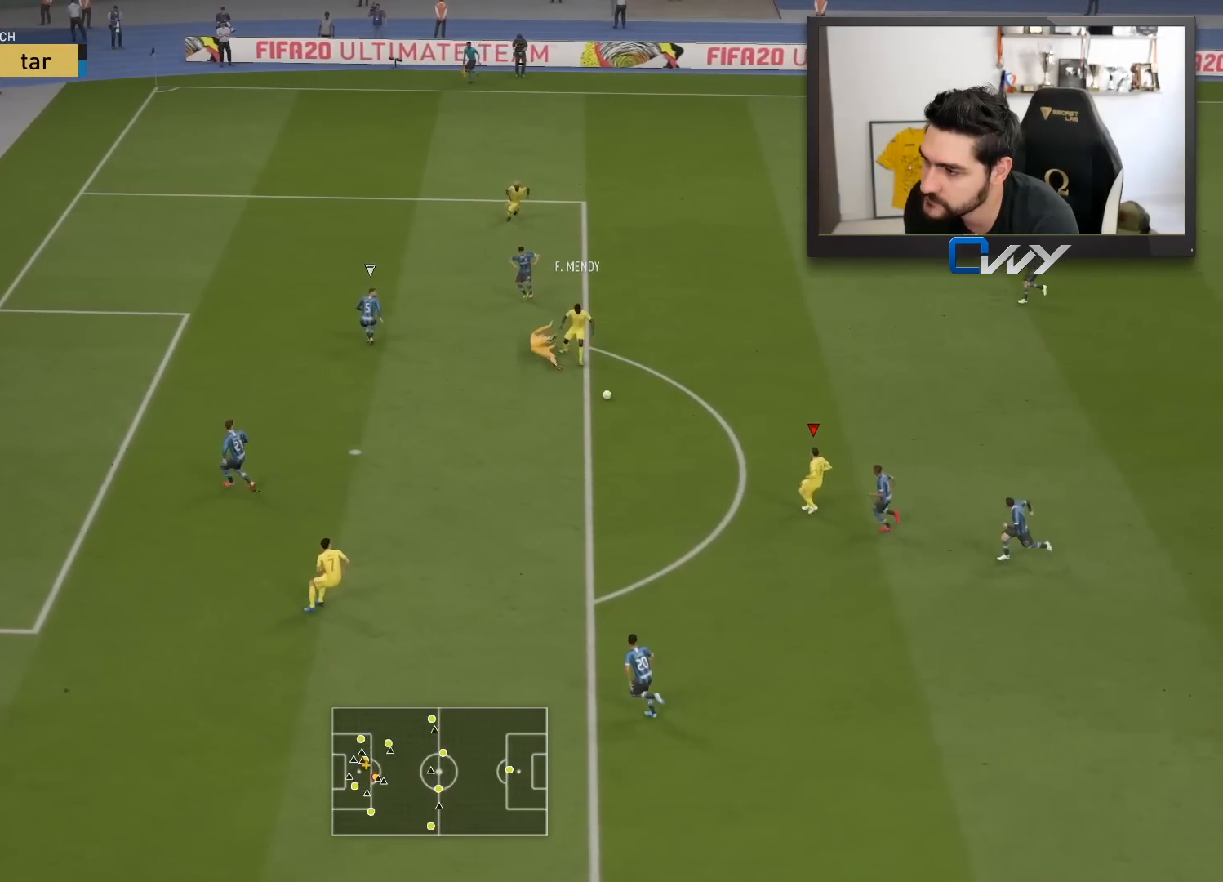
{"buttons": [], "left_stick": "left", "right_stick": "center", "events": [[33, "left_stick", "left"]]}
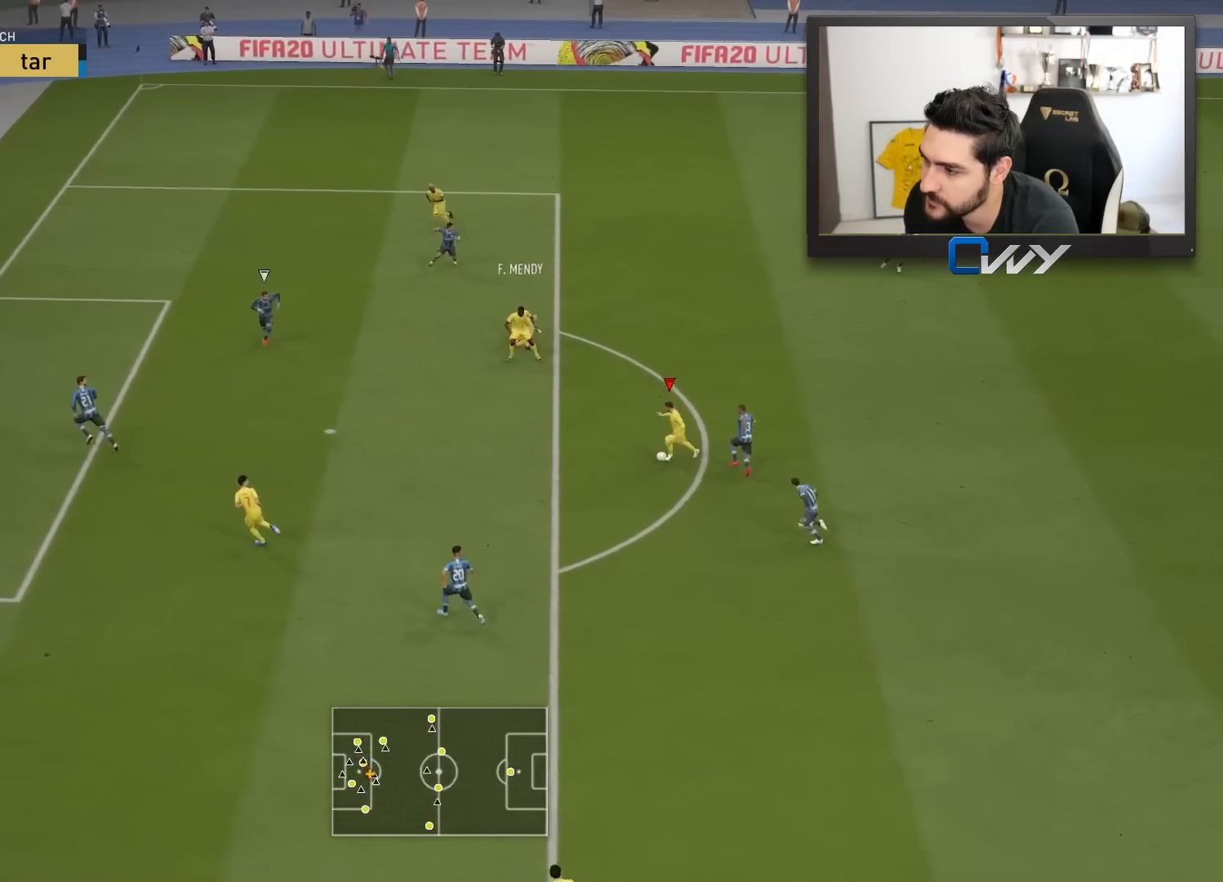
{"buttons": ["L3"], "left_stick": "left", "right_stick": "center", "events": [[150, "CIRCLE", "down"], [233, "L3", "down"], [383, "CIRCLE", "up"]]}
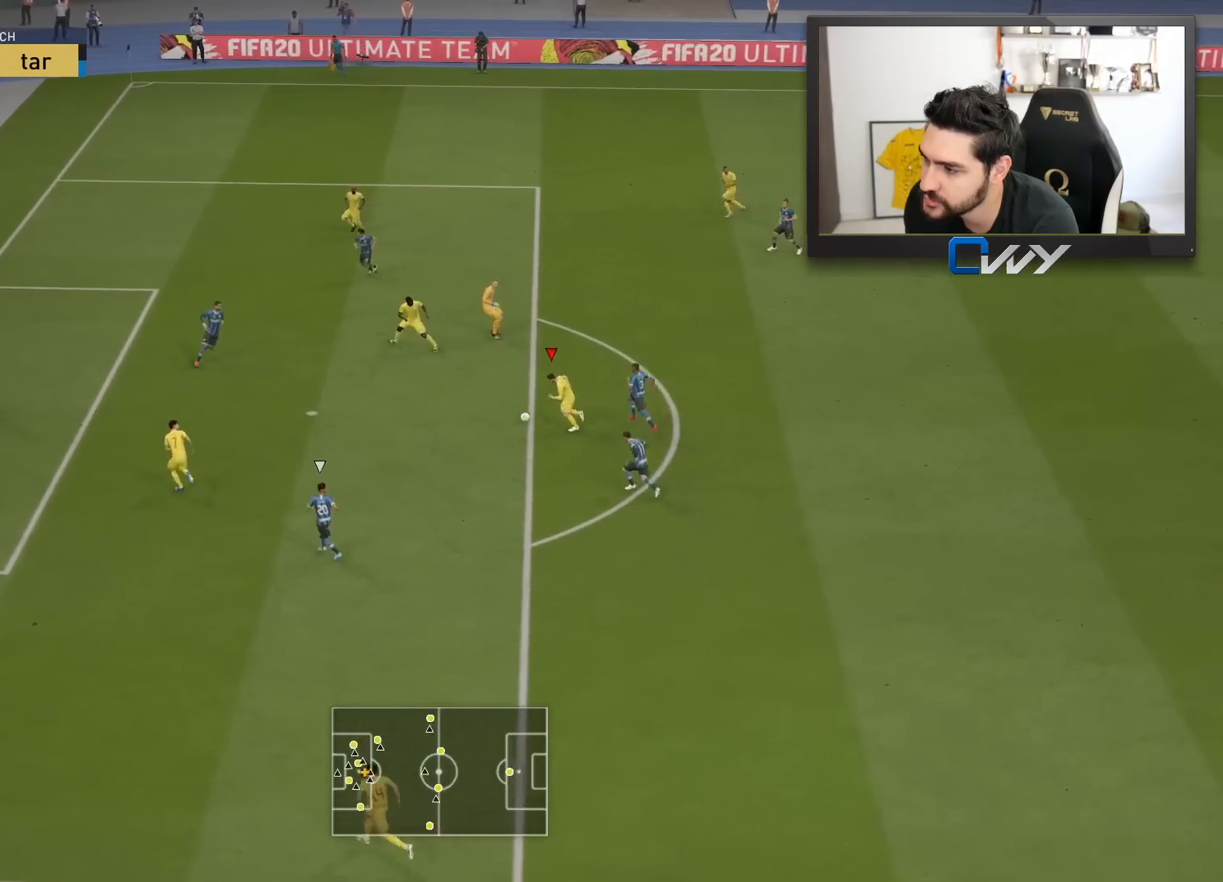
{"buttons": ["L3"], "left_stick": "left", "right_stick": "center", "events": []}
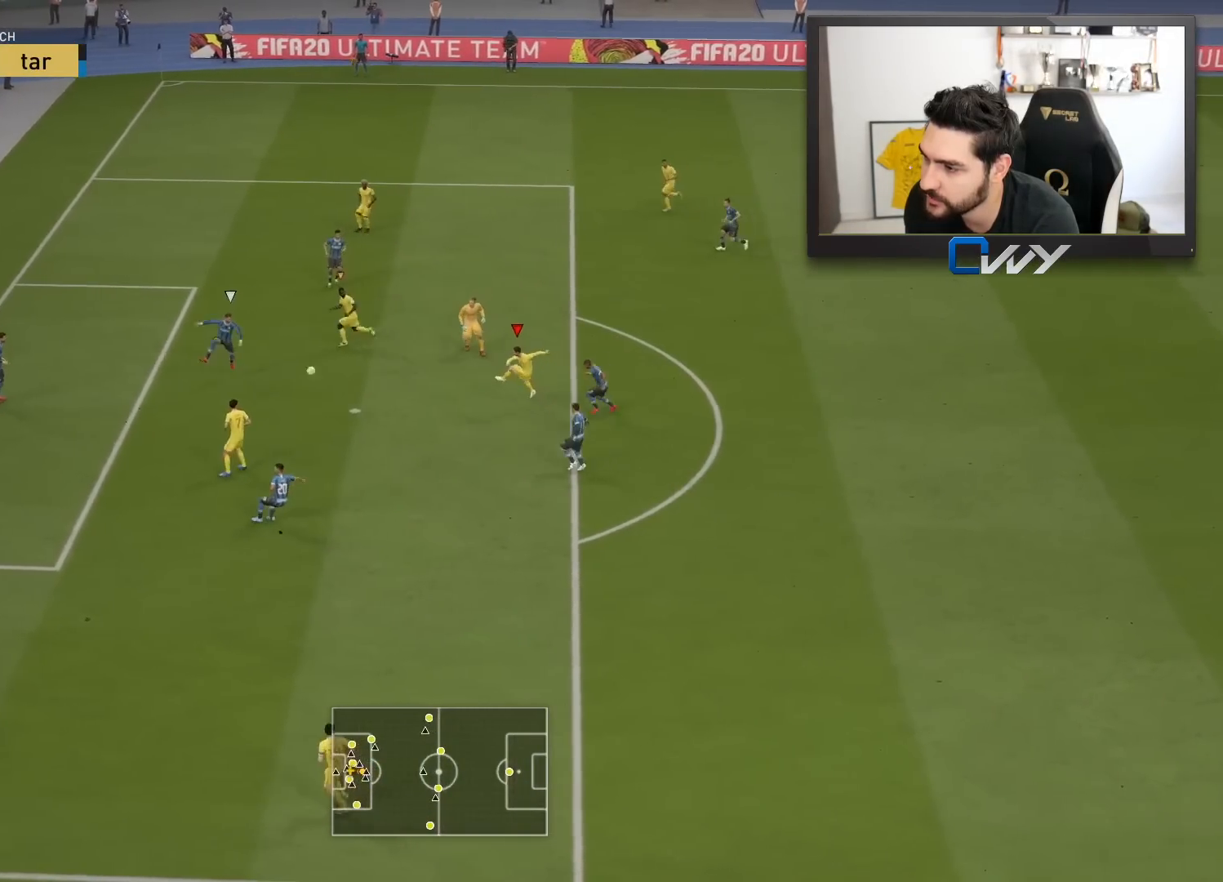
{"buttons": ["L3"], "left_stick": "left", "right_stick": "center", "events": []}
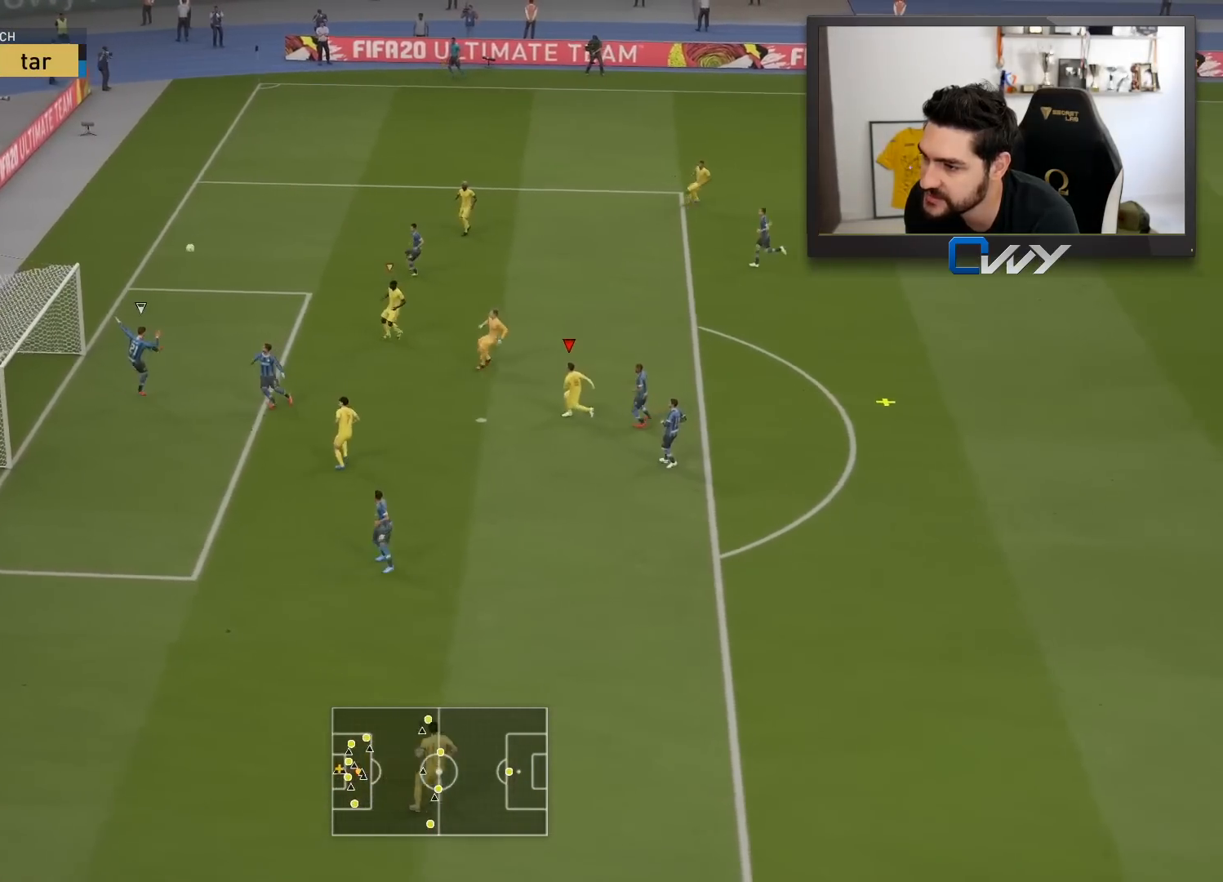
{"buttons": [], "left_stick": "center", "right_stick": "center", "events": [[400, "L3", "up"], [483, "left_stick", "center"]]}
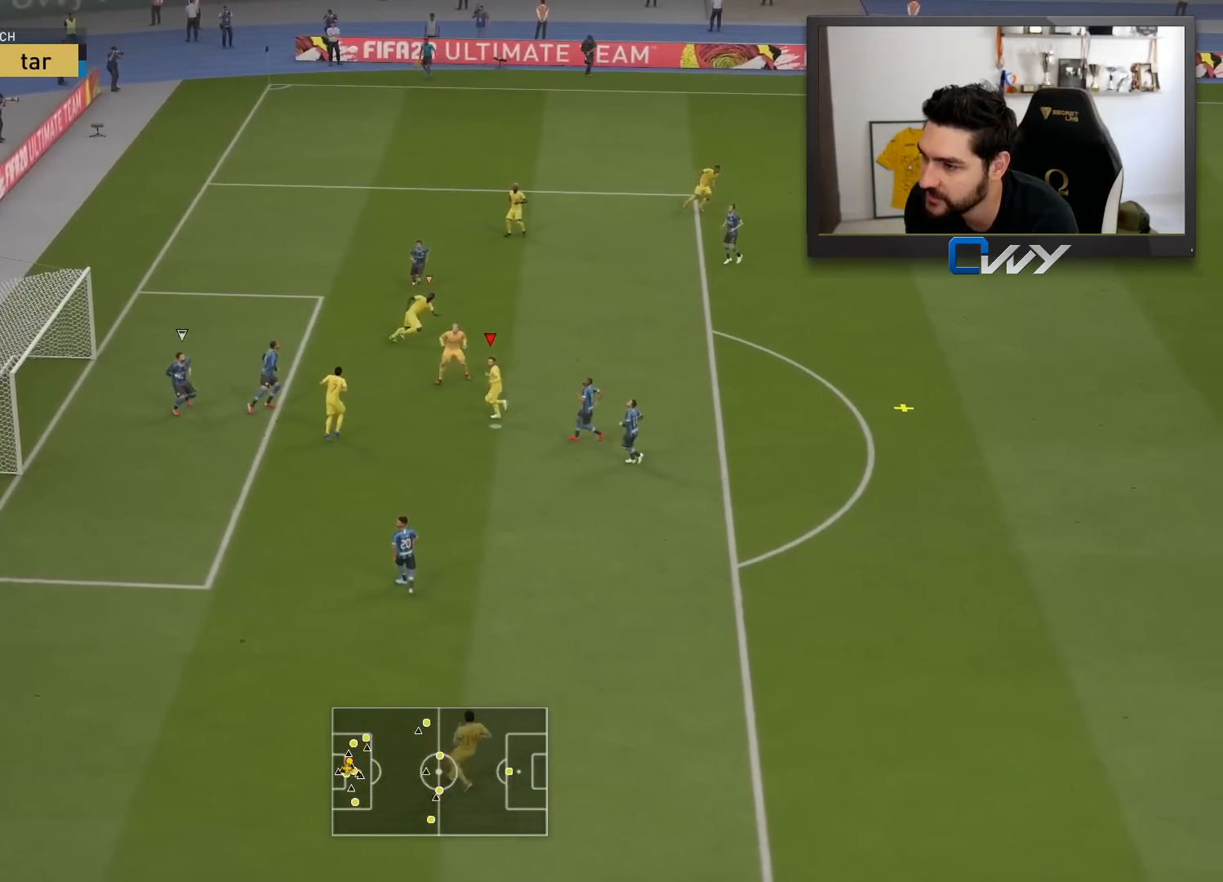
{"buttons": [], "left_stick": "right", "right_stick": "center", "events": [[267, "left_stick", "right"]]}
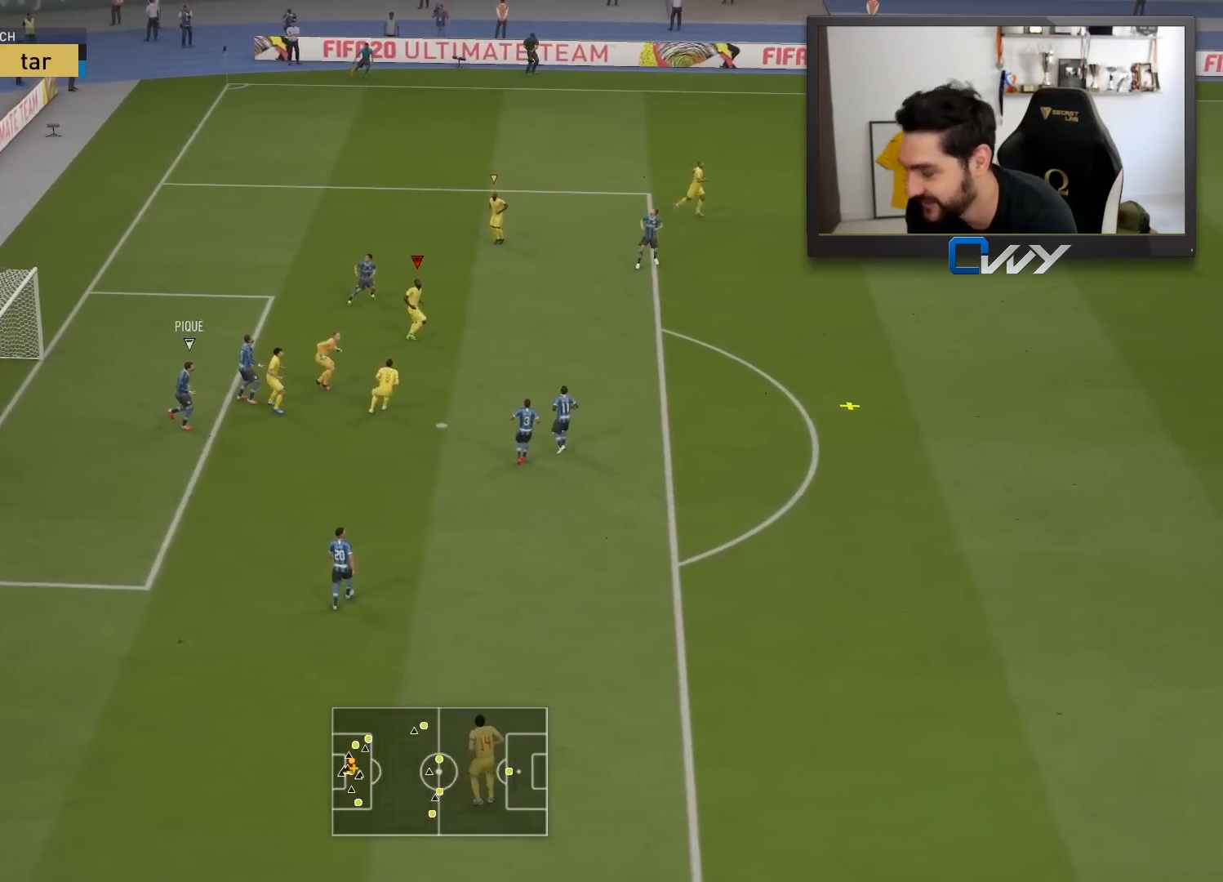
{"buttons": ["R2"], "left_stick": "right", "right_stick": "center", "events": [[167, "R2", "down"]]}
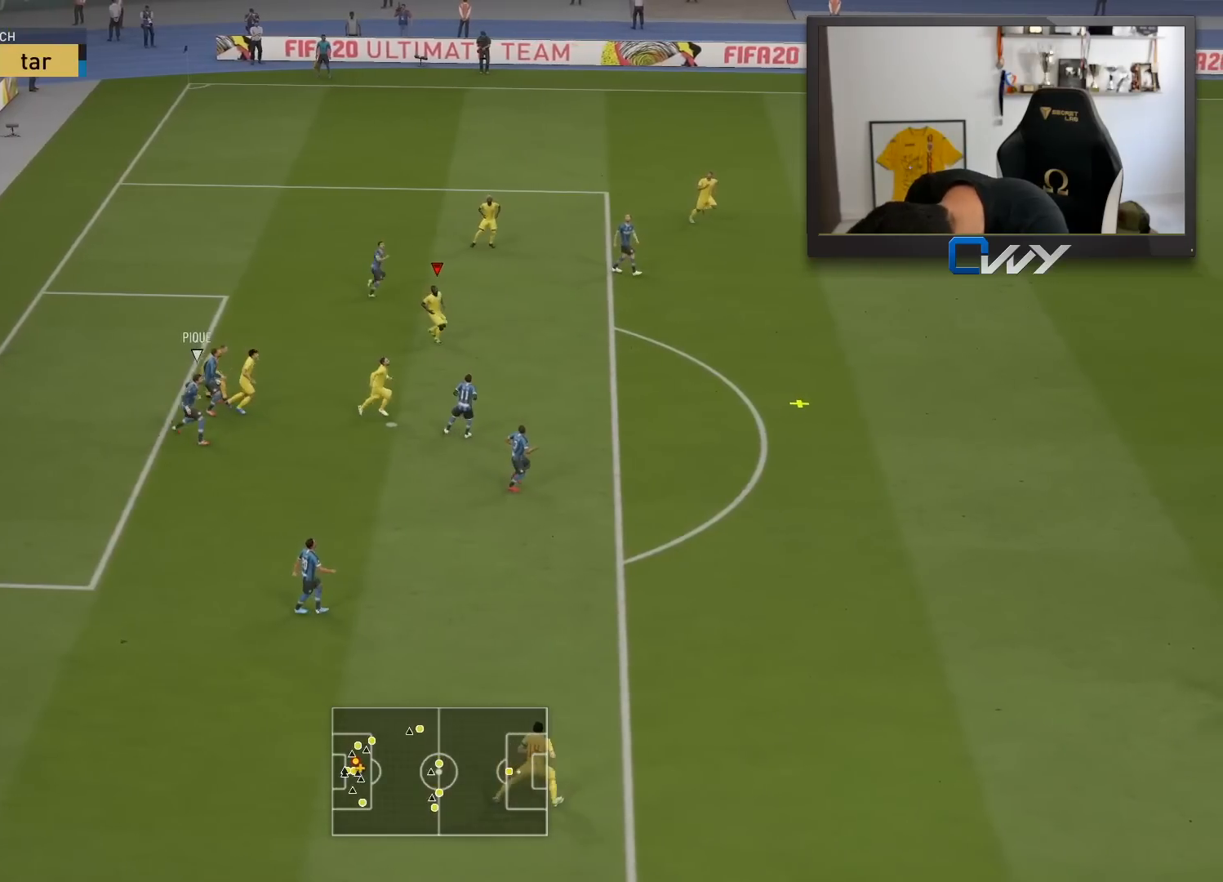
{"buttons": ["R2"], "left_stick": "right", "right_stick": "center", "events": []}
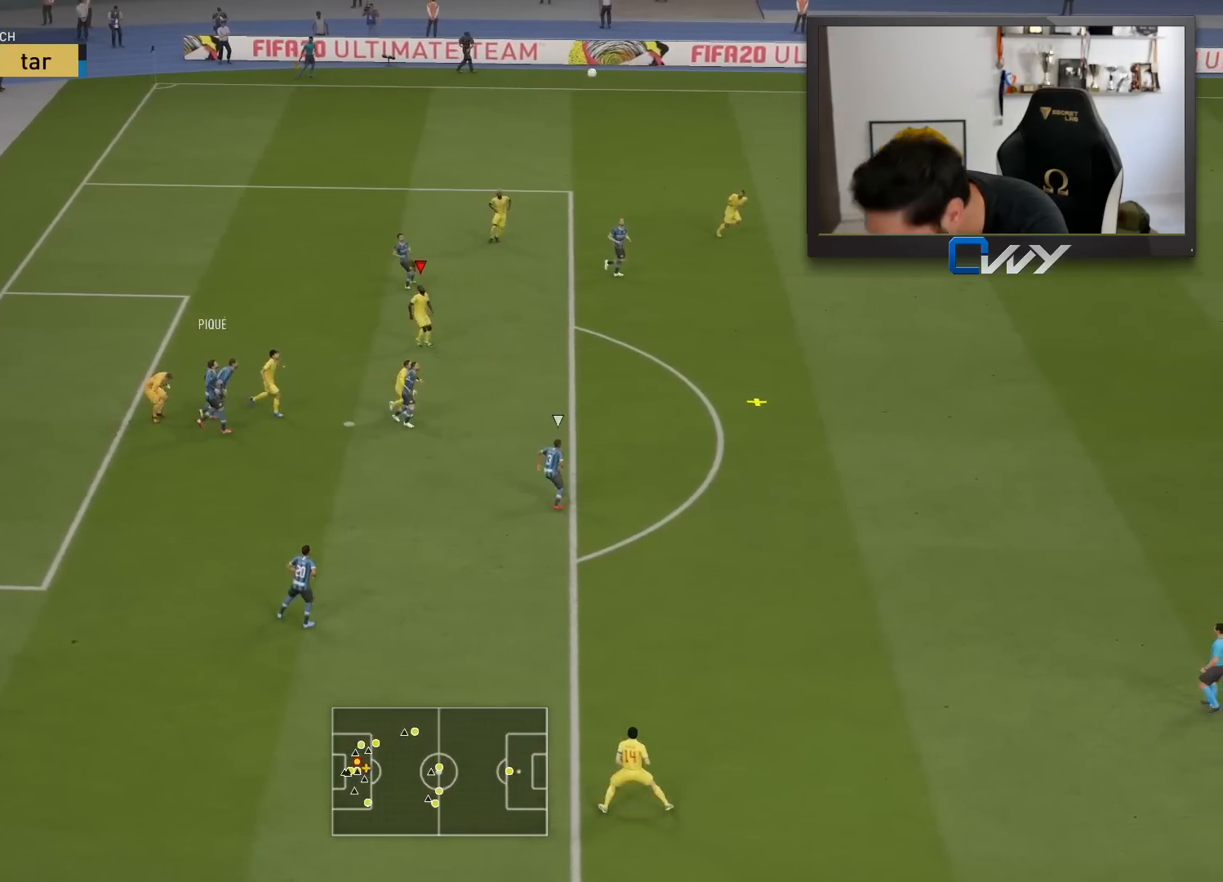
{"buttons": ["R2"], "left_stick": "right", "right_stick": "center", "events": []}
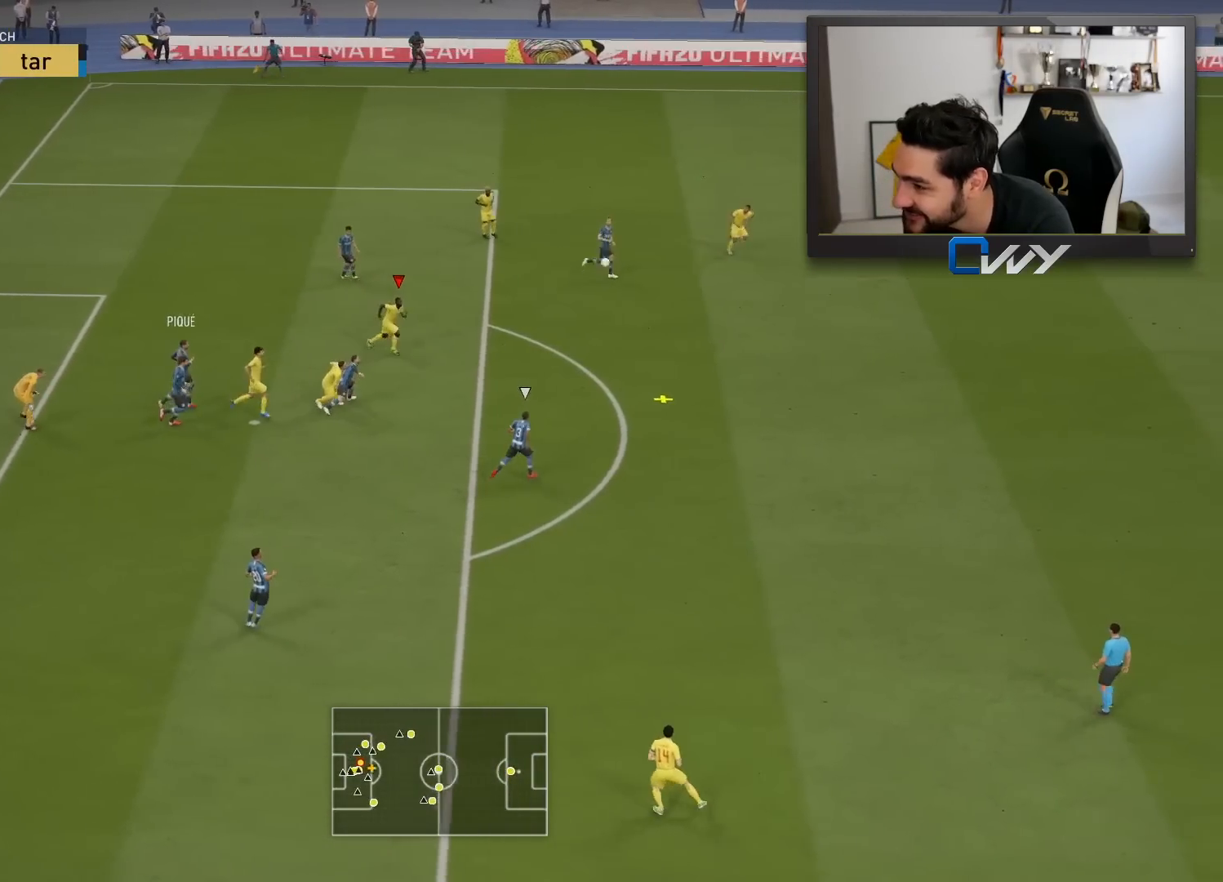
{"buttons": ["R2"], "left_stick": "right", "right_stick": "center", "events": []}
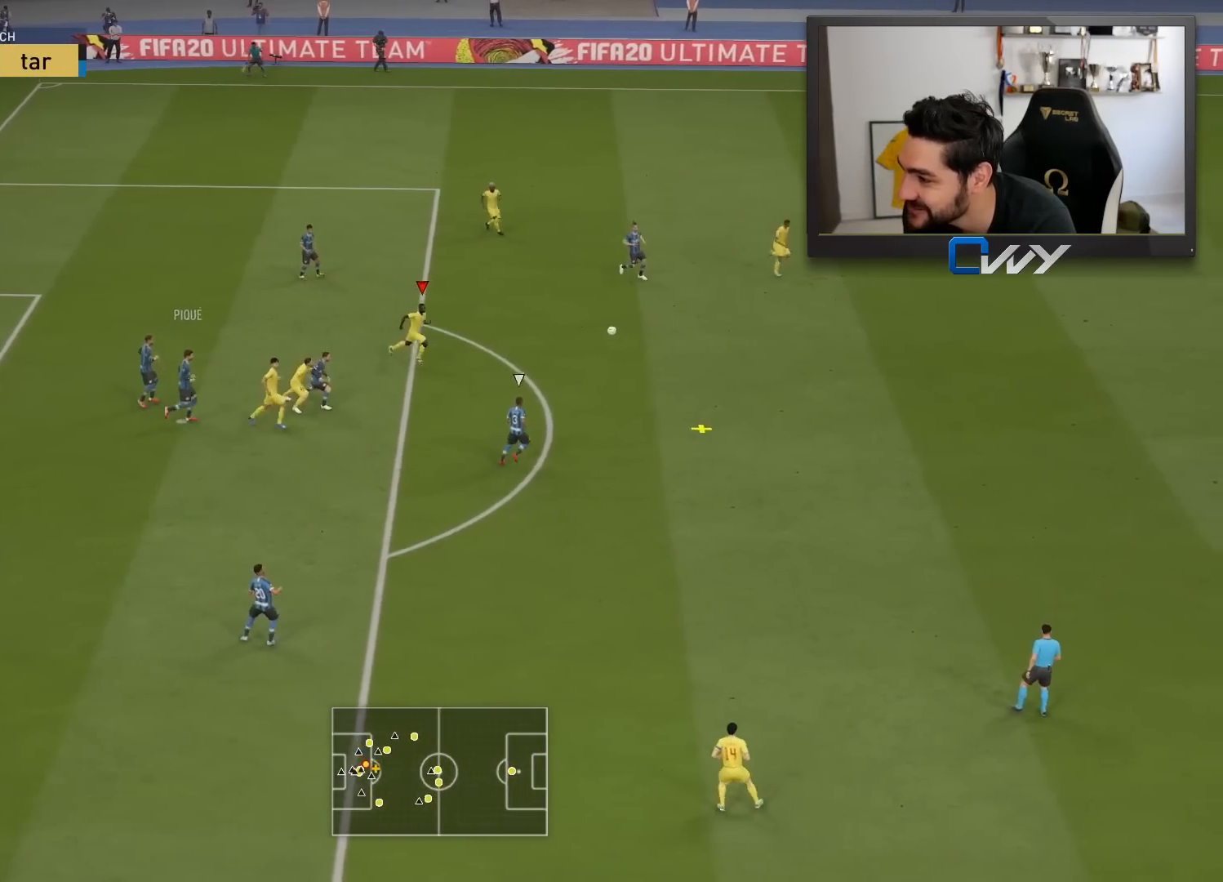
{"buttons": ["R2"], "left_stick": "right", "right_stick": "center", "events": []}
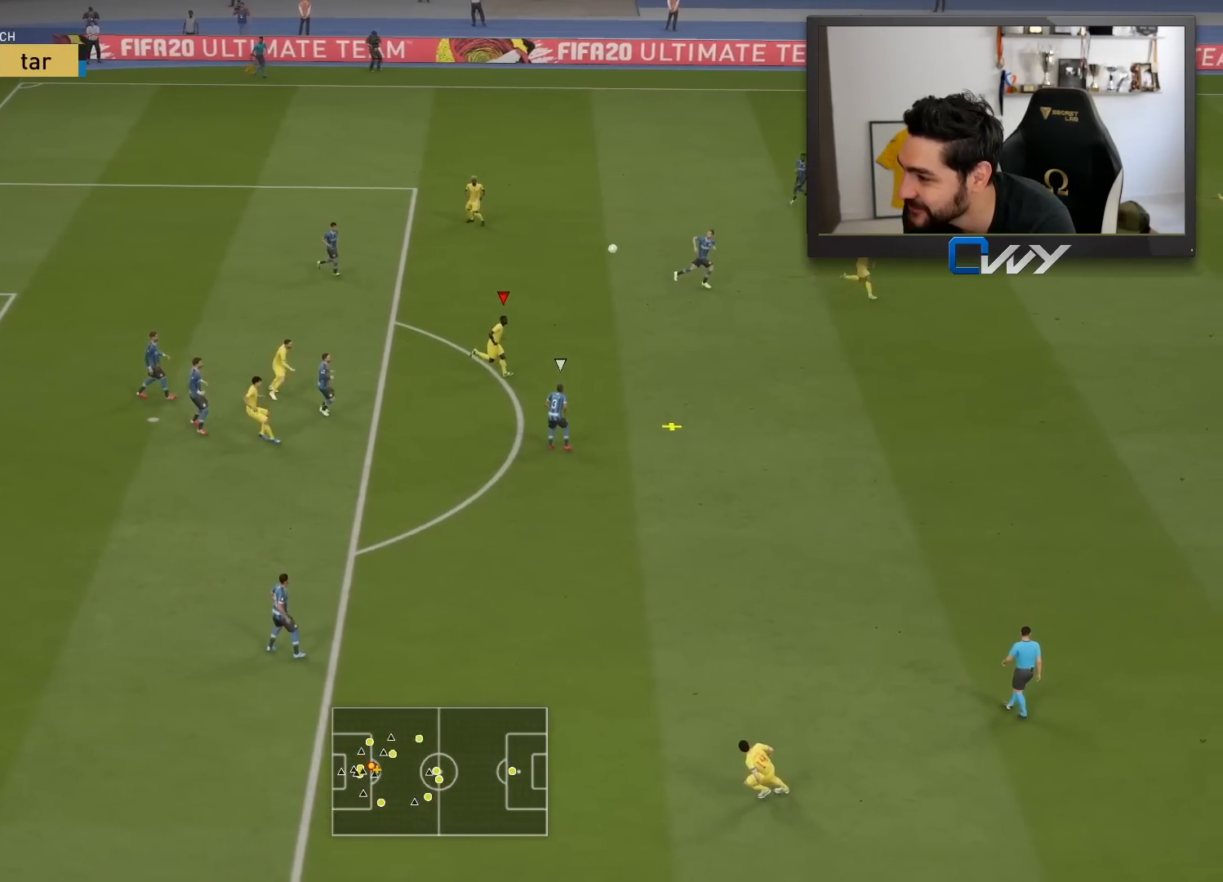
{"buttons": ["R2"], "left_stick": "right", "right_stick": "center", "events": [[233, "CROSS", "down"], [383, "CROSS", "up"]]}
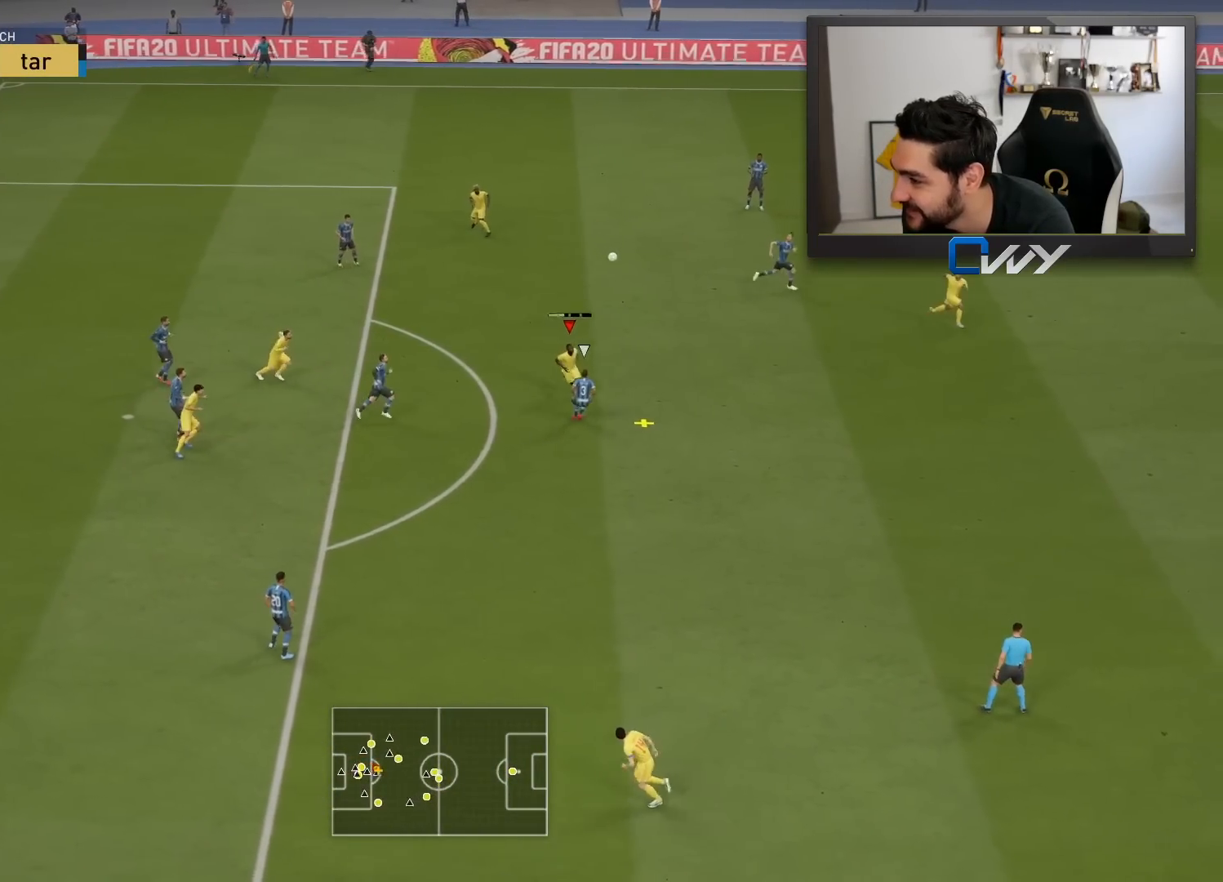
{"buttons": [], "left_stick": "up-left", "right_stick": "center", "events": [[217, "R2", "up"], [217, "left_stick", "up-left"]]}
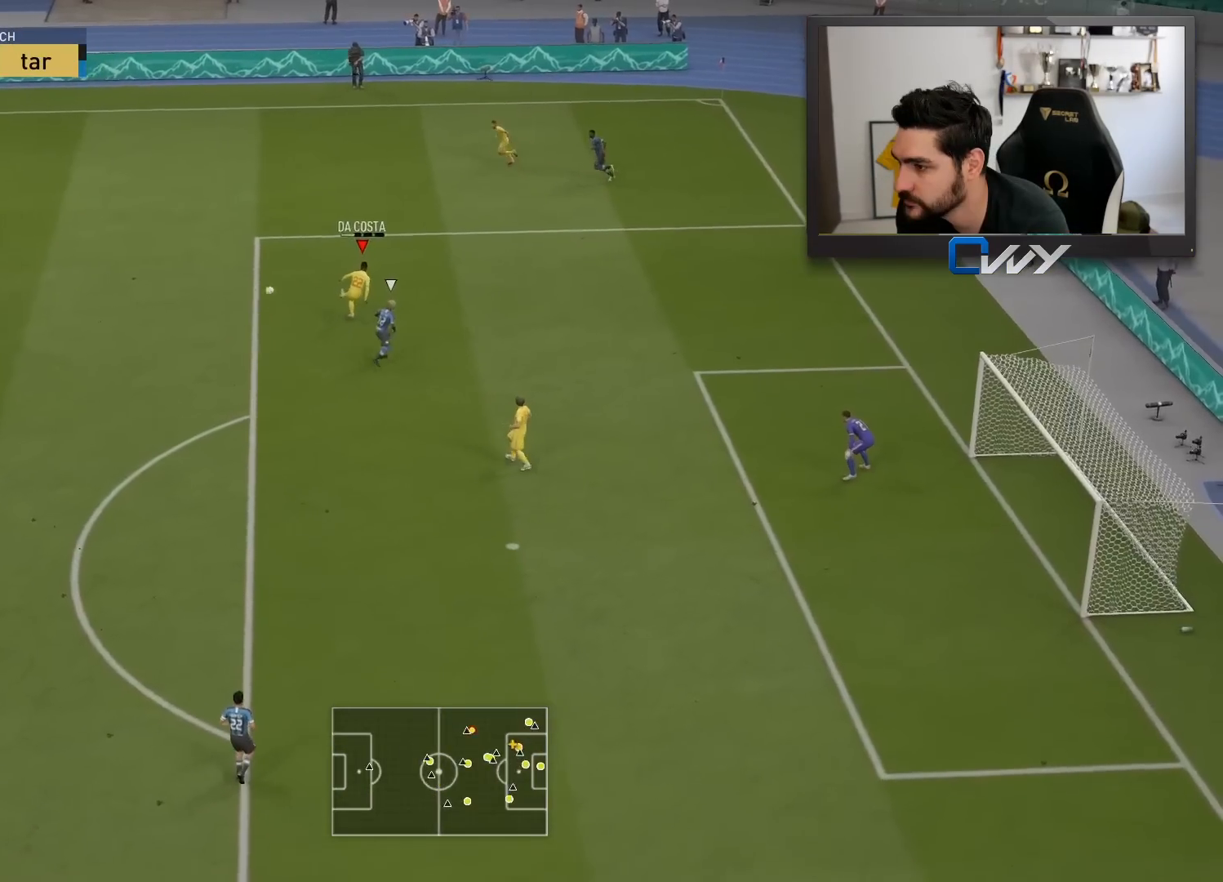
{"buttons": ["L2"], "left_stick": "right", "right_stick": "center", "events": [[17, "left_stick", "center"], [83, "left_stick", "down-right"], [350, "L2", "down"], [350, "left_stick", "right"]]}
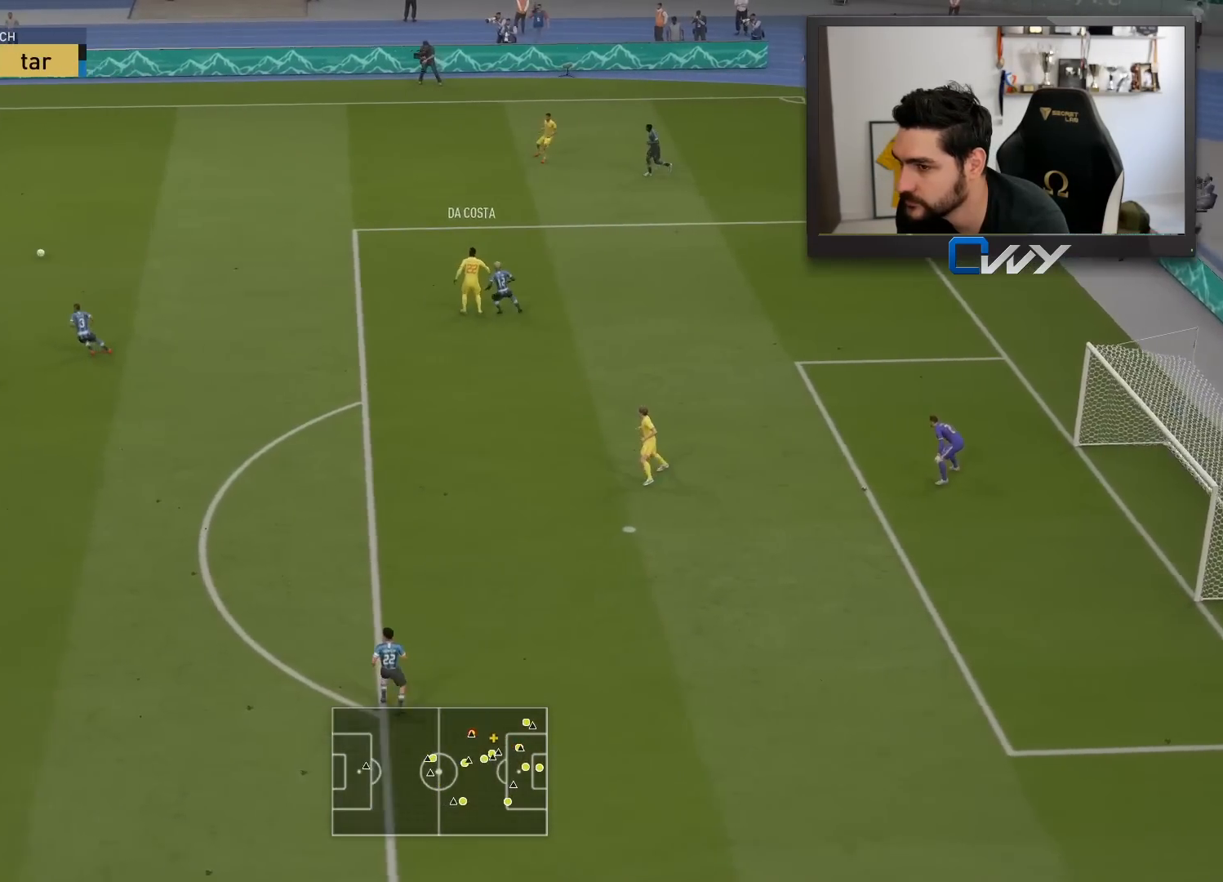
{"buttons": ["L2"], "left_stick": "down", "right_stick": "center", "events": [[133, "left_stick", "down-right"], [267, "CROSS", "down"], [367, "CROSS", "up"], [367, "left_stick", "down"]]}
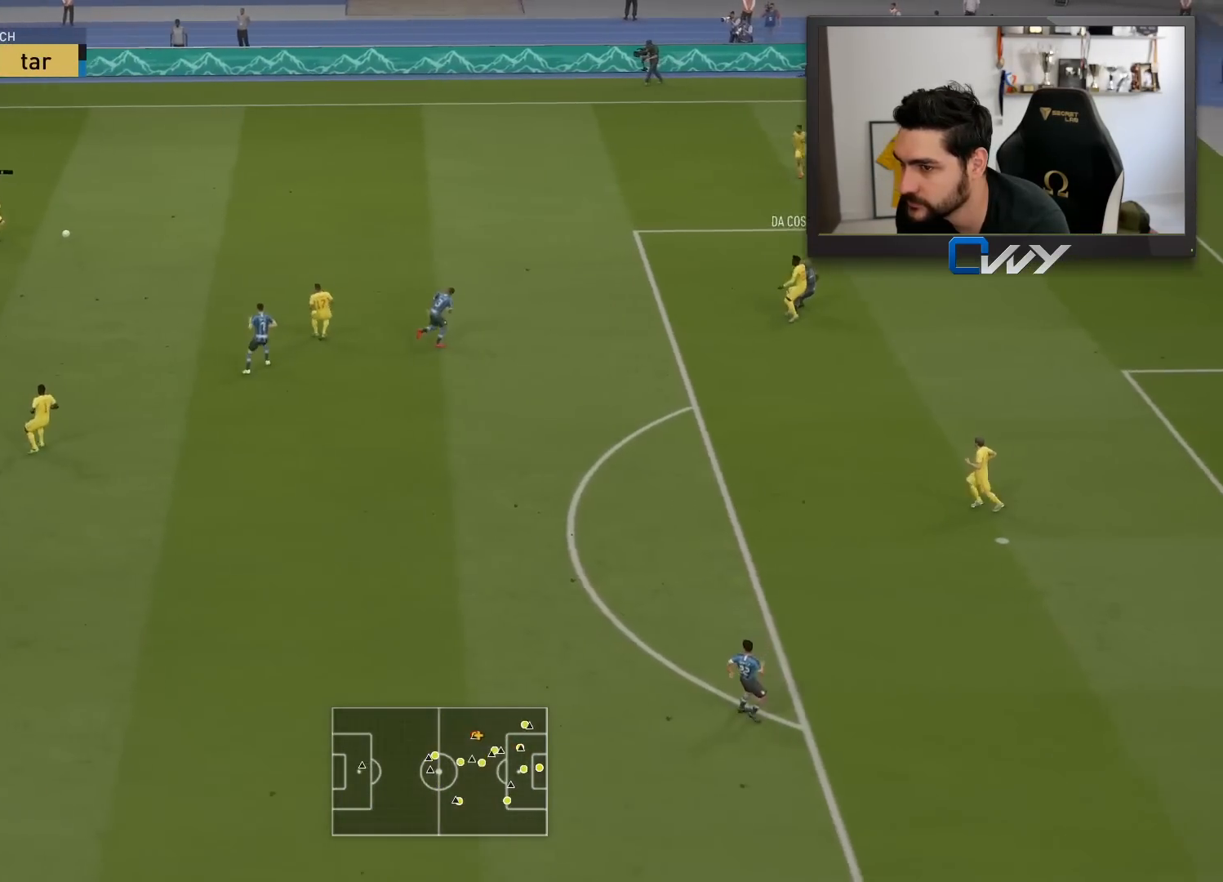
{"buttons": [], "left_stick": "down", "right_stick": "center", "events": [[417, "L2", "up"]]}
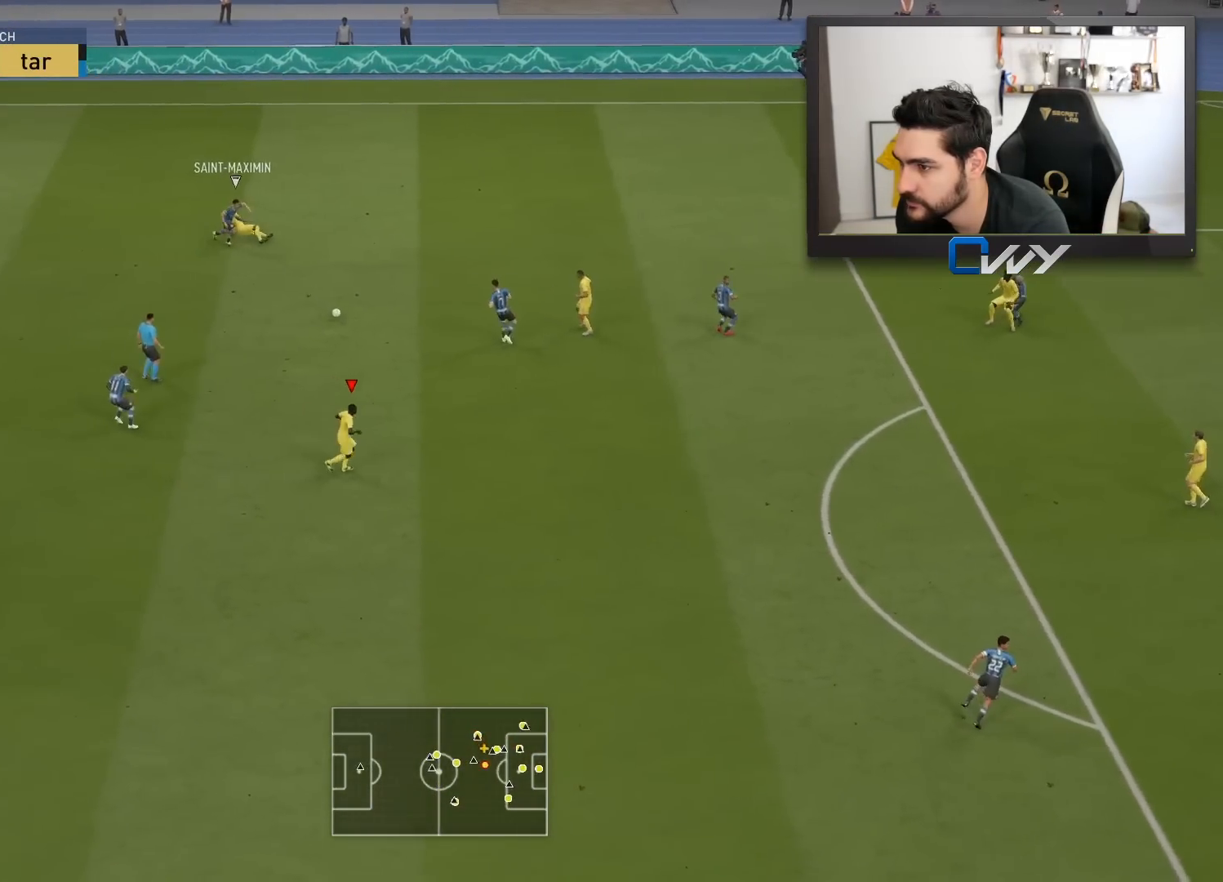
{"buttons": [], "left_stick": "up-left", "right_stick": "center", "events": [[33, "left_stick", "left"], [200, "left_stick", "center"], [267, "left_stick", "up-left"]]}
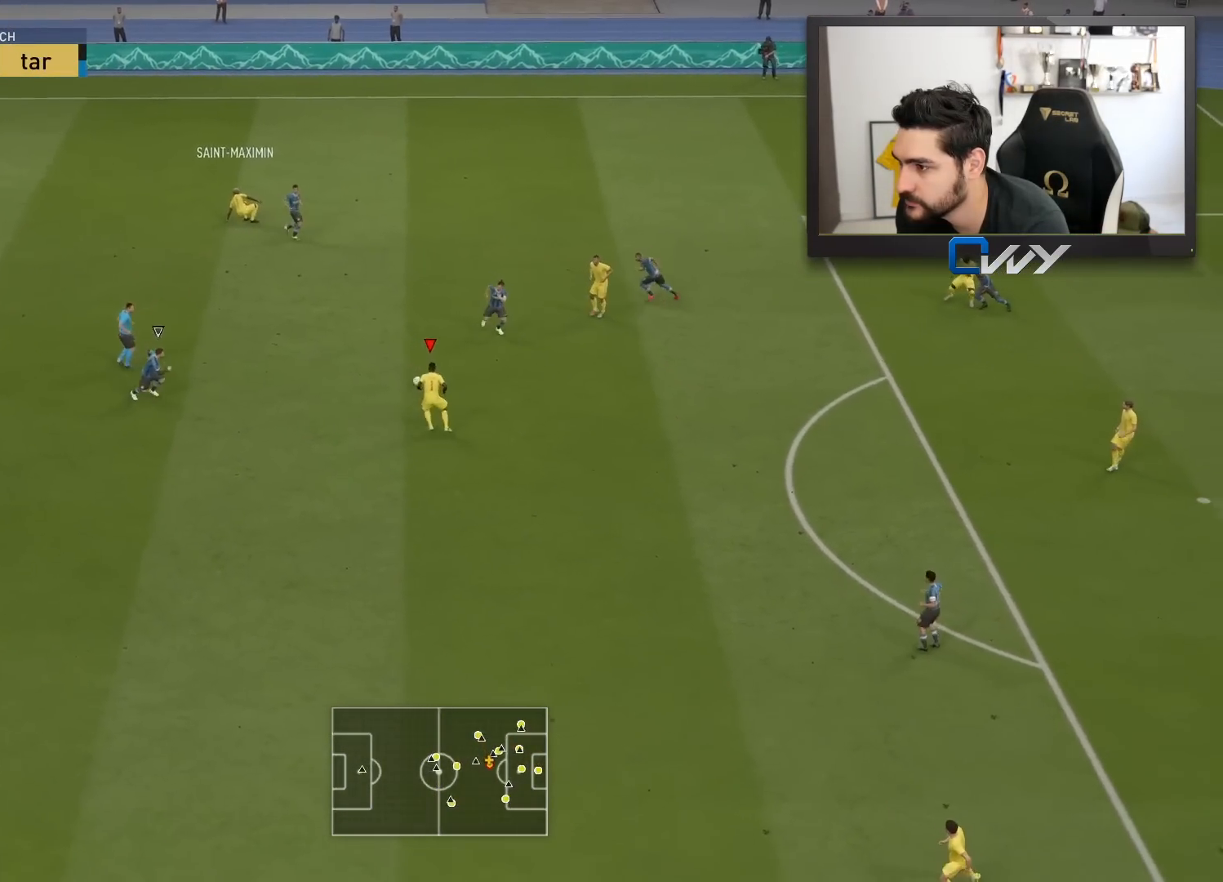
{"buttons": ["CROSS"], "left_stick": "left", "right_stick": "center", "events": [[400, "CROSS", "down"], [433, "left_stick", "left"]]}
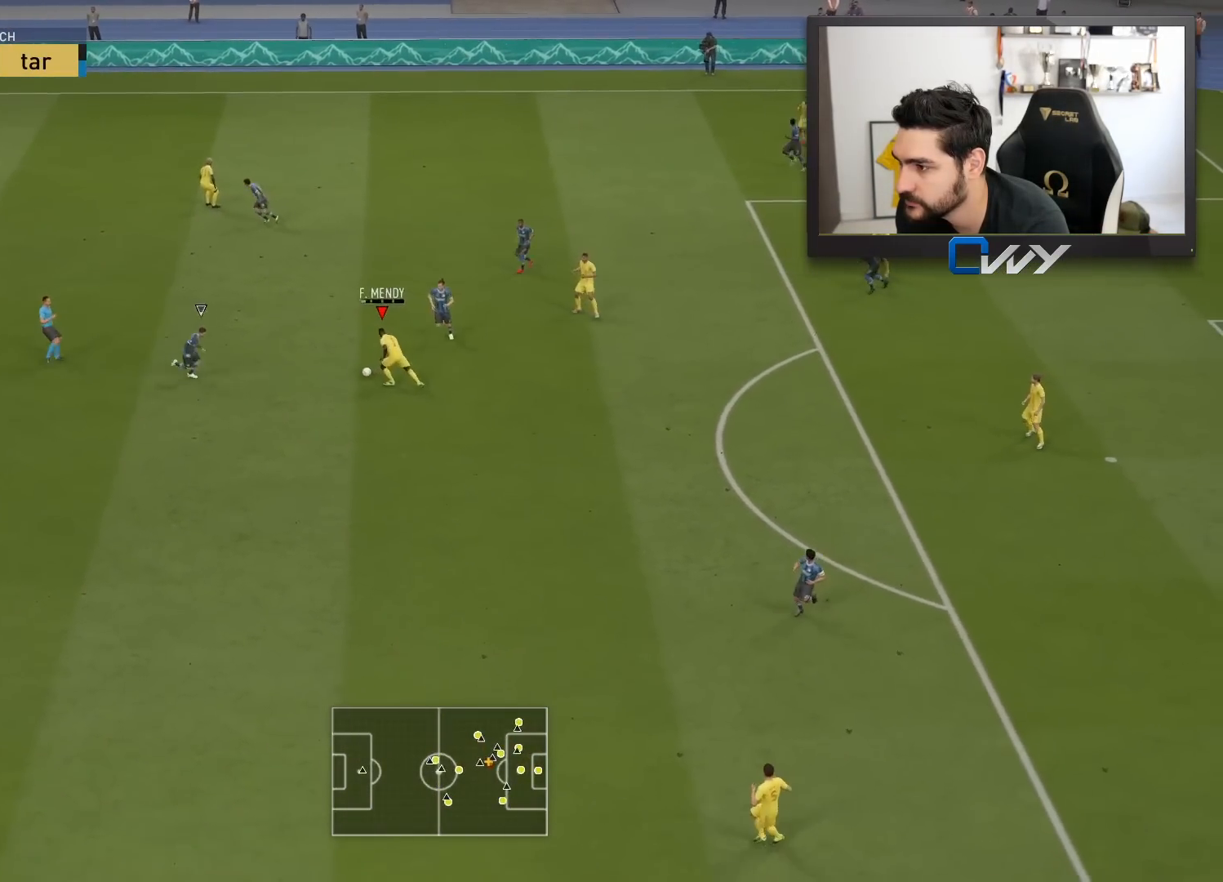
{"buttons": [], "left_stick": "left", "right_stick": "center", "events": [[50, "CROSS", "up"]]}
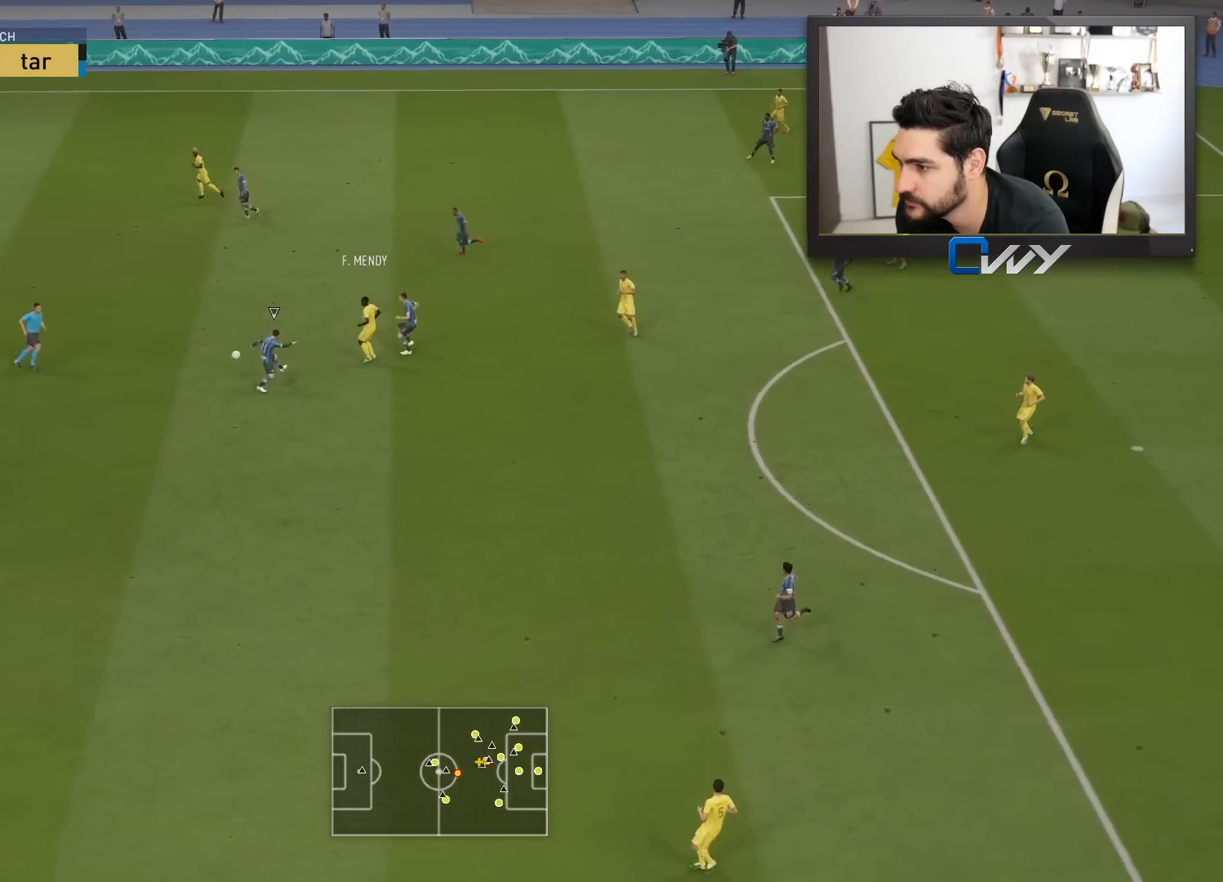
{"buttons": [], "left_stick": "up", "right_stick": "center", "events": [[67, "left_stick", "center"], [133, "left_stick", "up-right"], [217, "left_stick", "up"]]}
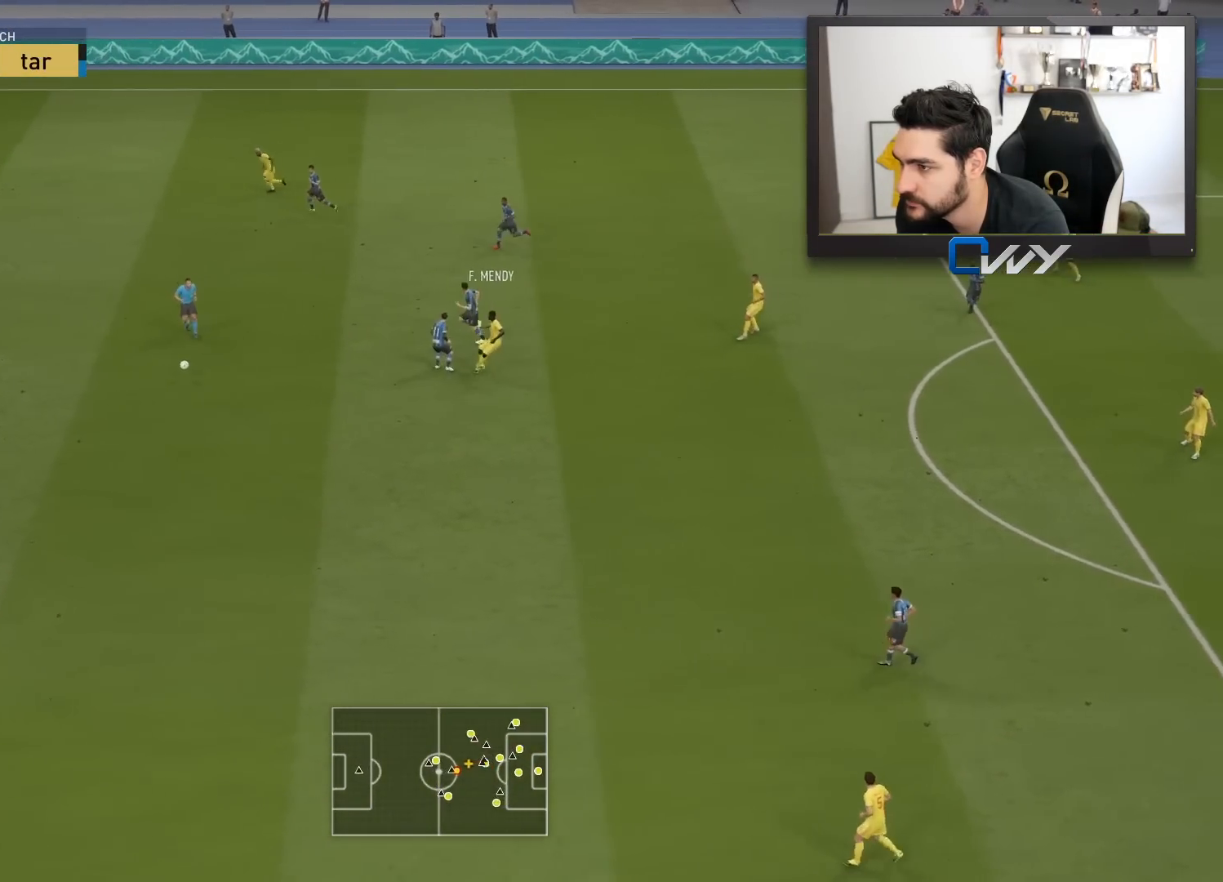
{"buttons": ["TRIANGLE"], "left_stick": "up", "right_stick": "center", "events": [[67, "L1", "down"], [167, "L1", "up"], [383, "TRIANGLE", "down"]]}
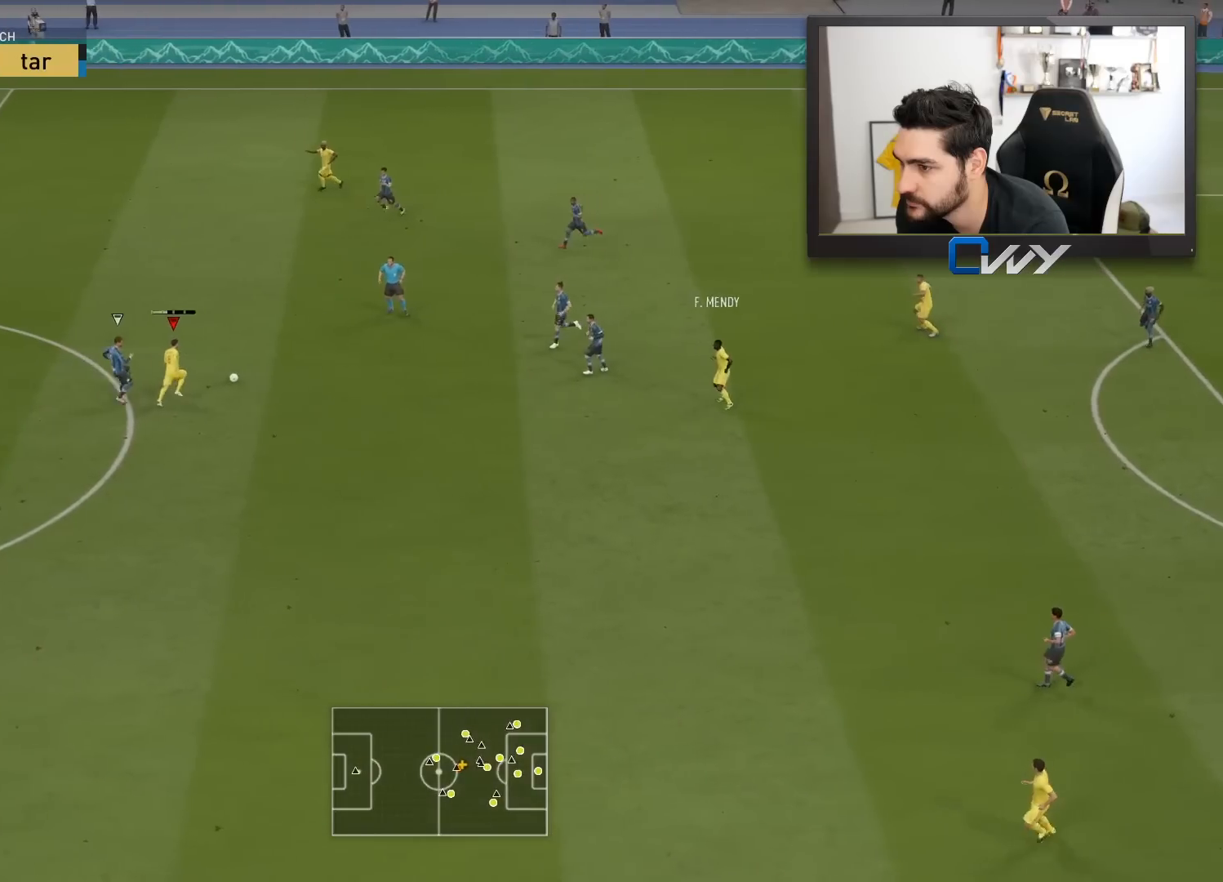
{"buttons": [], "left_stick": "center", "right_stick": "center", "events": [[83, "left_stick", "up-left"], [167, "TRIANGLE", "up"], [333, "left_stick", "center"]]}
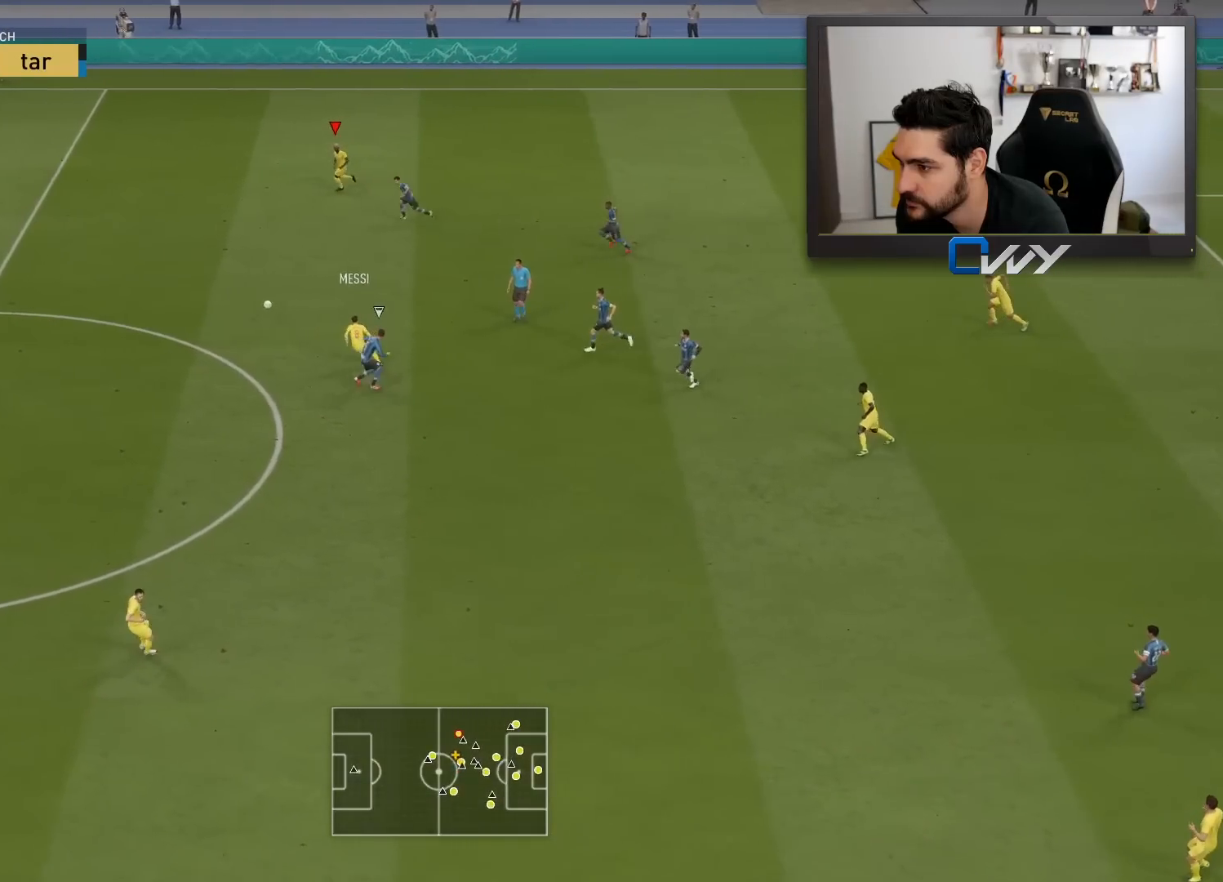
{"buttons": ["R2"], "left_stick": "left", "right_stick": "center", "events": [[133, "left_stick", "left"], [150, "R2", "down"]]}
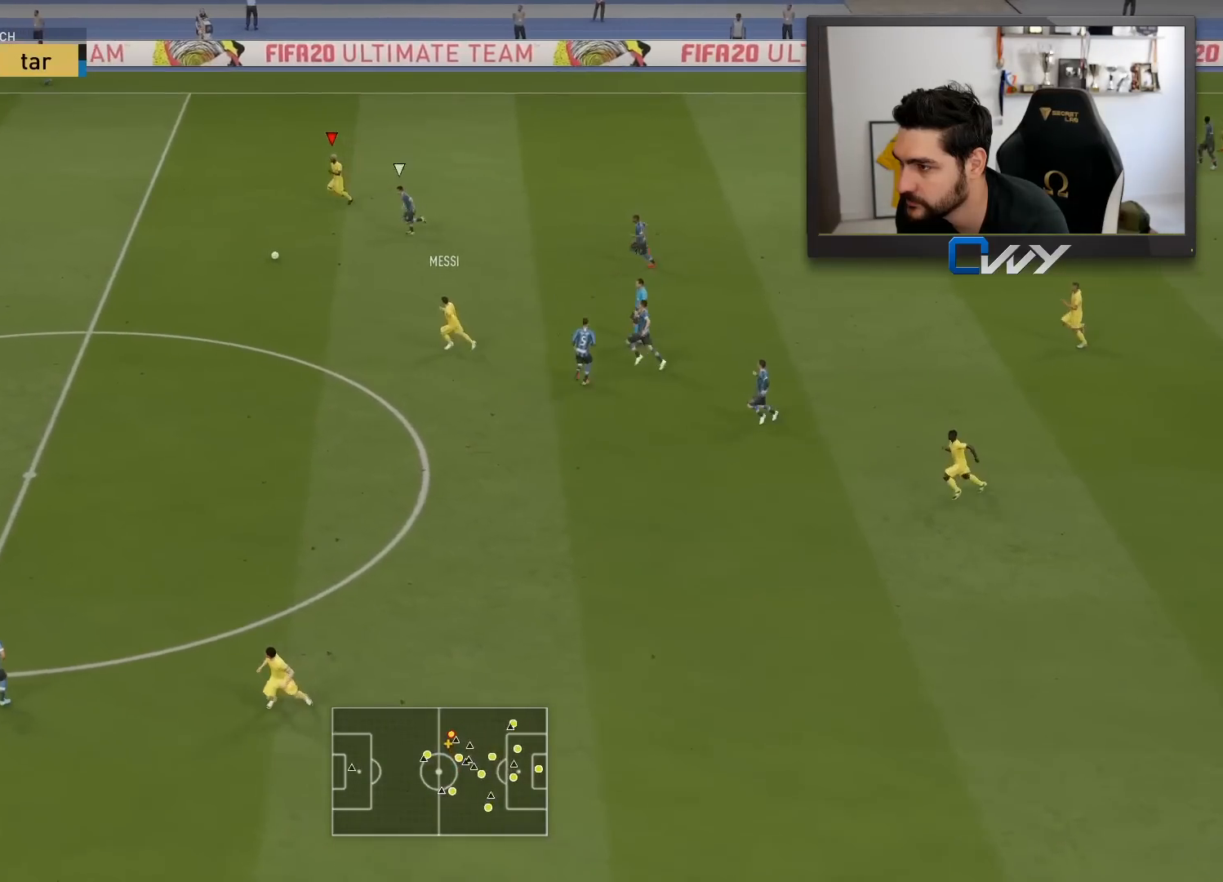
{"buttons": [], "left_stick": "down-left", "right_stick": "center", "events": [[183, "left_stick", "down-left"], [200, "R2", "up"], [283, "CROSS", "down"], [300, "L1", "down"], [383, "CROSS", "up"], [383, "L1", "up"]]}